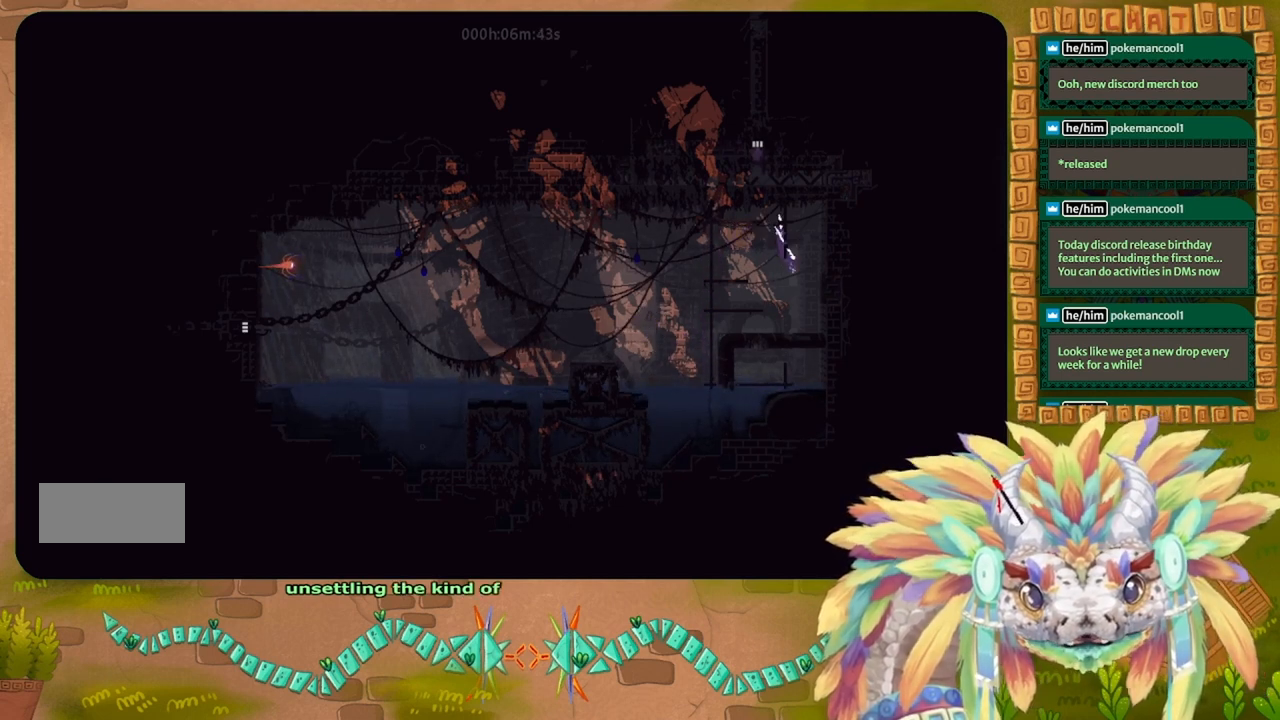
Gameplay with keyboard; each line is a JSON object with the keys held at the frame after it. "events" lists presses ("down") and releases ("up") of "down", "g", "j", "left", "r", "right", "t" and "up" between this image and that frame as [ms after this image, input, new state], when the widget could be followed in between. No other keys are recorded. Mouse input is not recorded.
{"keys": ["up"], "events": [[167, "up", "up"], [233, "left", "down"], [300, "j", "down"], [400, "up", "down"], [433, "j", "up"], [467, "left", "up"]]}
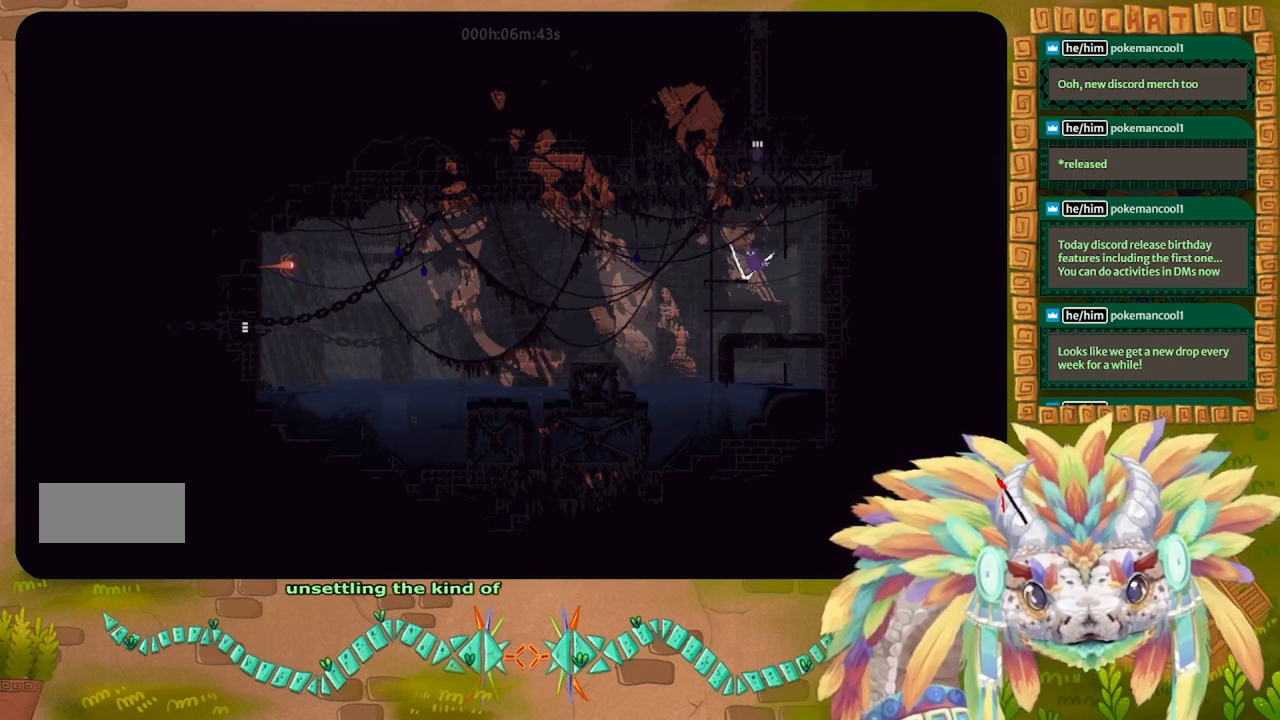
{"keys": [], "events": [[100, "right", "down"], [200, "right", "up"], [333, "up", "up"]]}
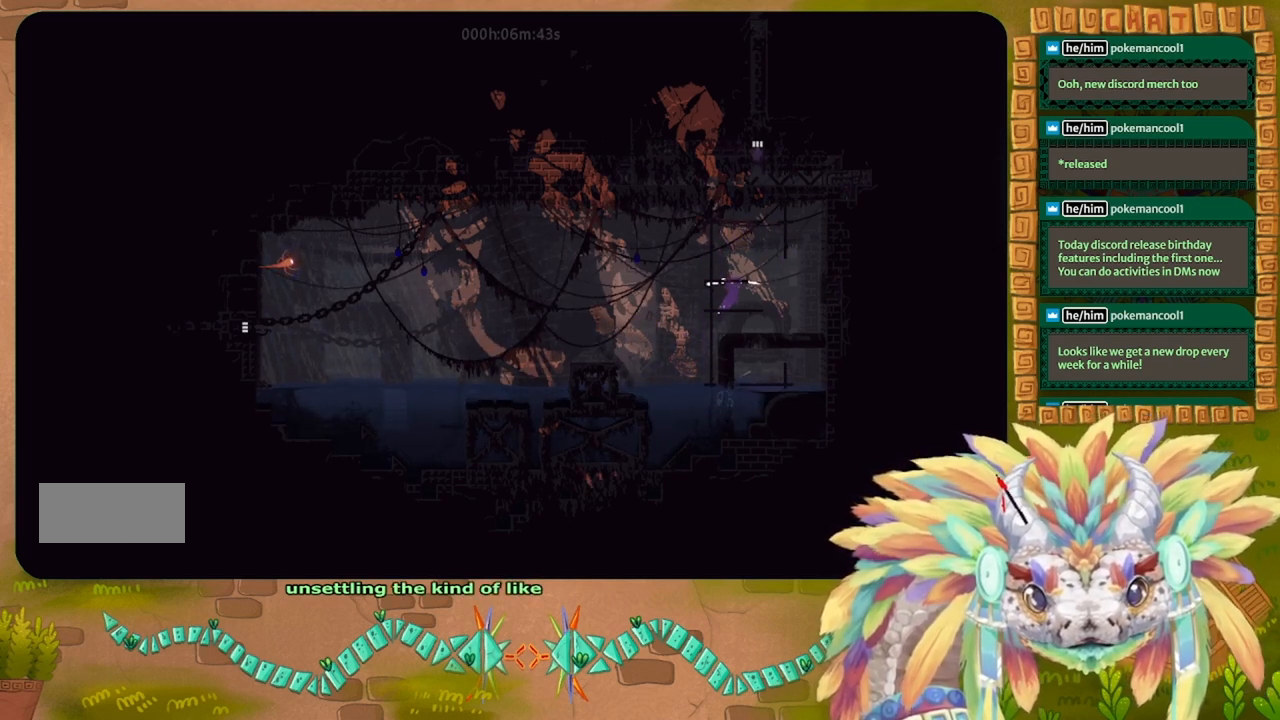
{"keys": ["left"], "events": [[33, "up", "down"], [167, "left", "down"], [300, "left", "up"], [433, "left", "down"], [500, "up", "up"]]}
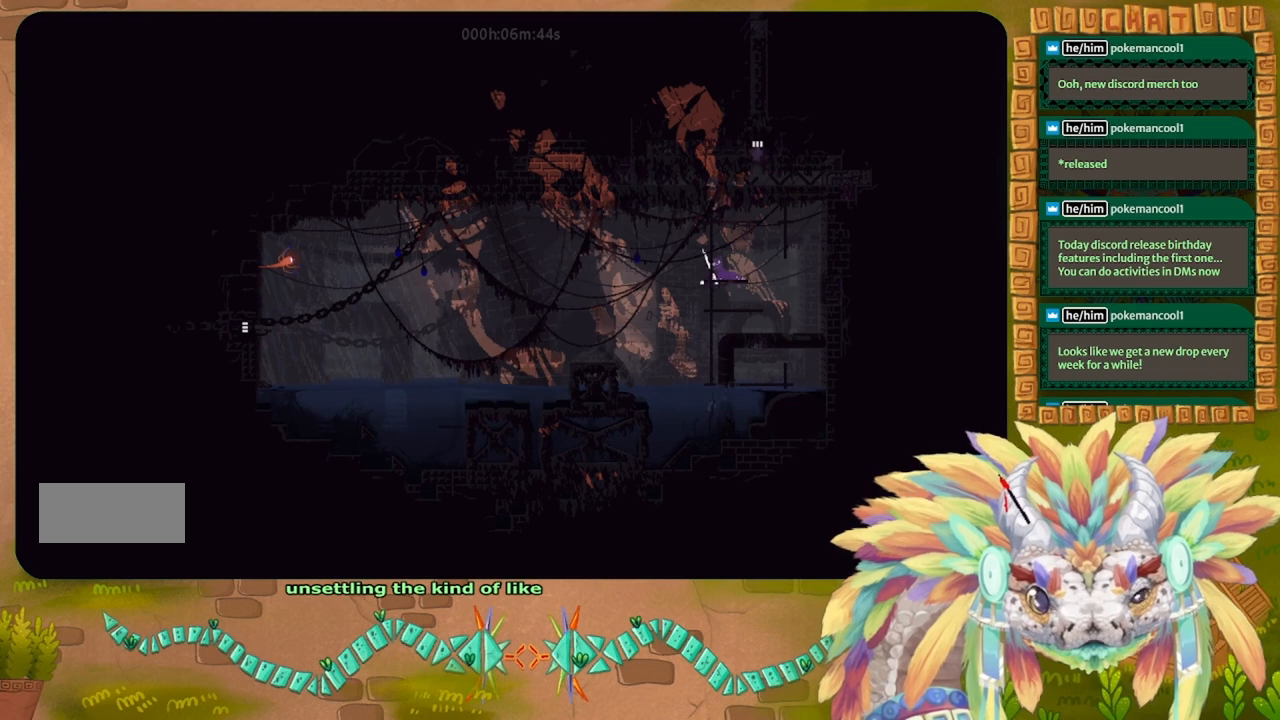
{"keys": ["j", "up"], "events": [[33, "left", "up"], [100, "up", "down"], [133, "up", "up"], [267, "up", "down"], [500, "j", "down"]]}
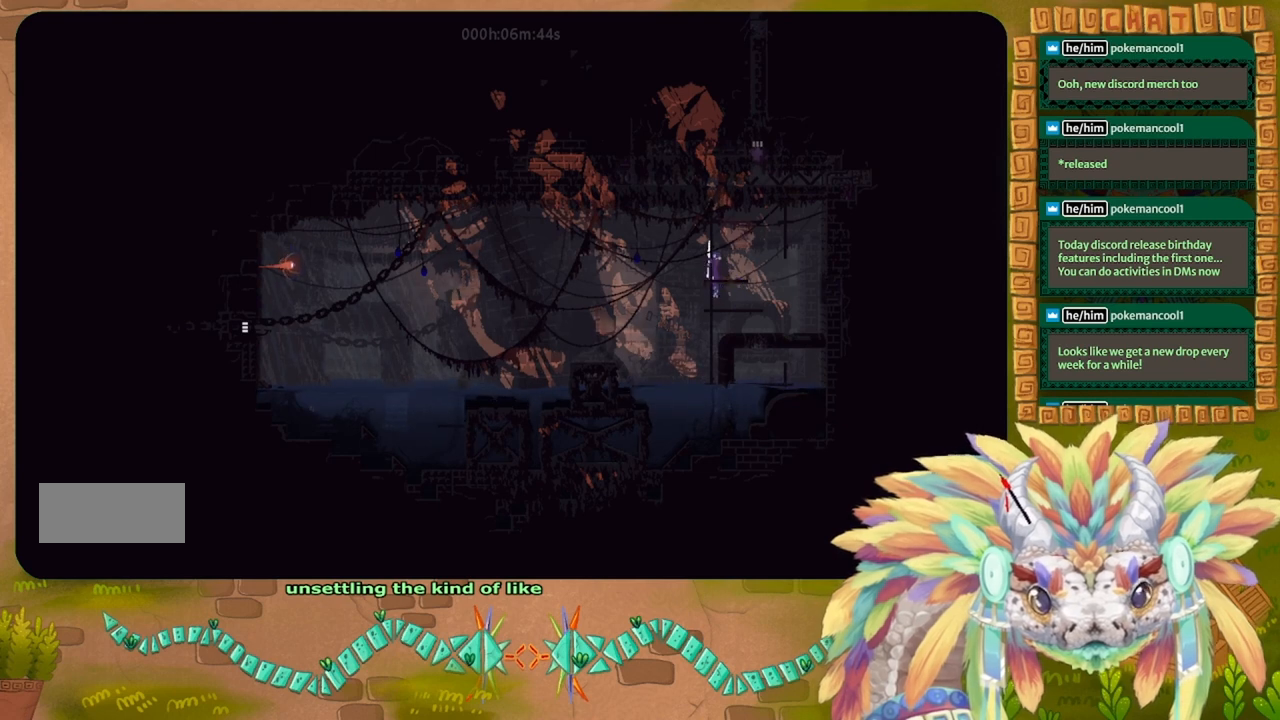
{"keys": ["right"], "events": [[100, "j", "up"], [367, "right", "down"], [500, "up", "up"]]}
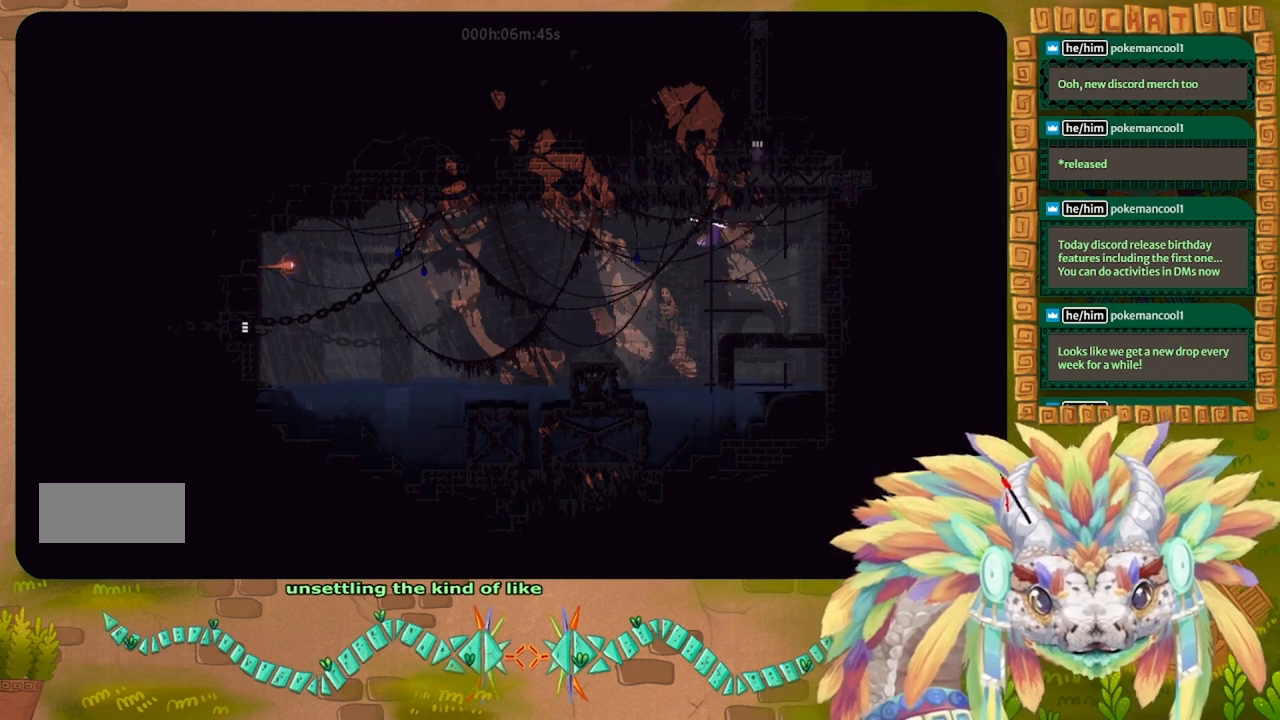
{"keys": ["right"], "events": []}
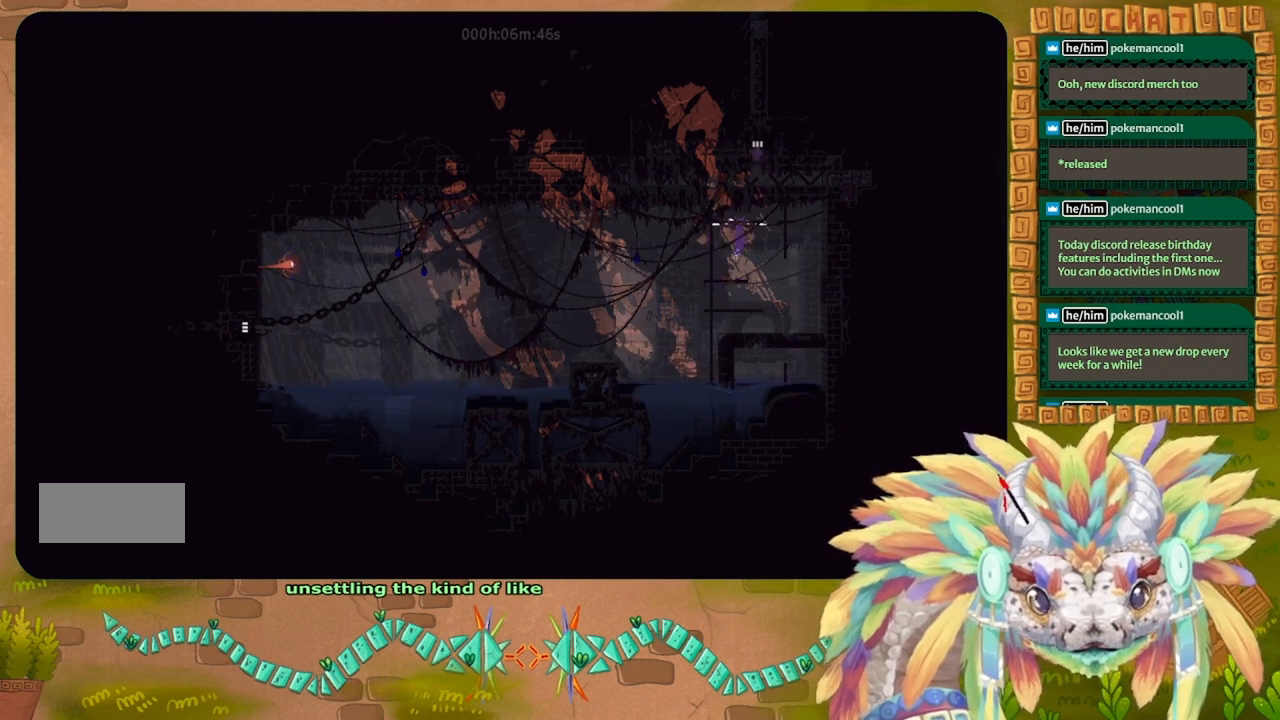
{"keys": ["up"], "events": [[100, "right", "up"], [167, "up", "down"], [267, "left", "down"], [367, "left", "up"]]}
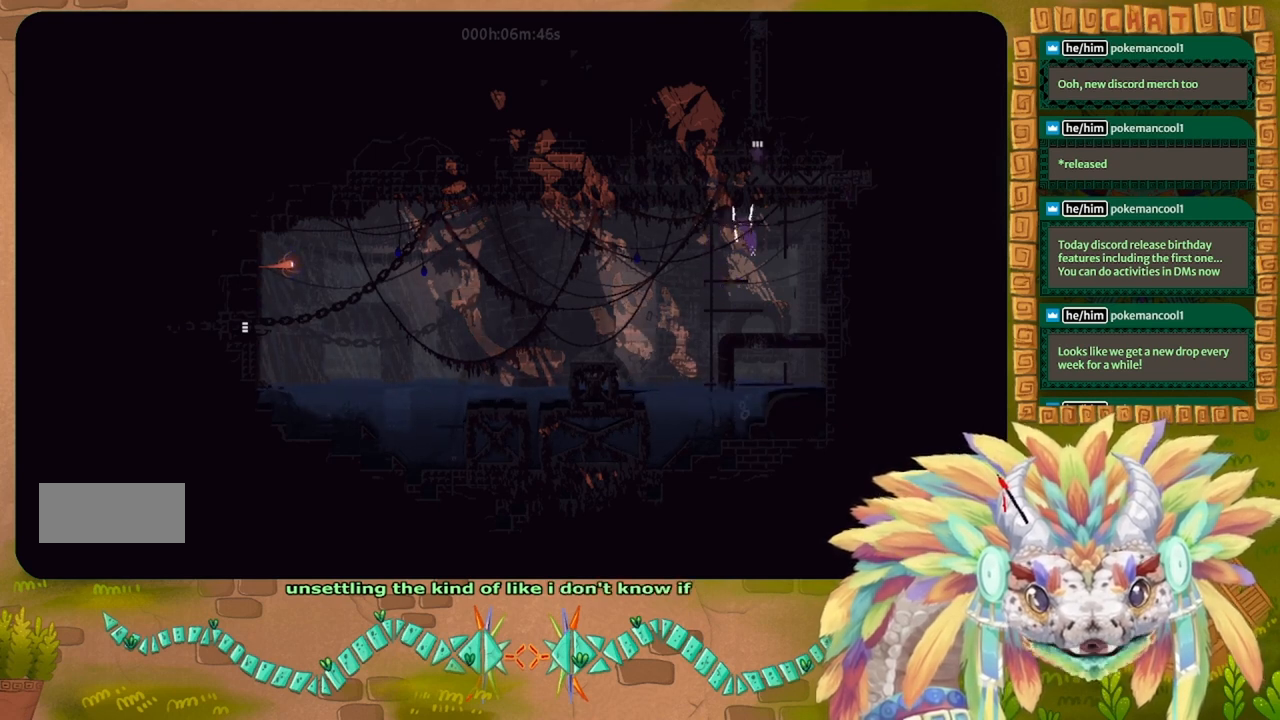
{"keys": [], "events": [[100, "up", "up"], [200, "up", "down"], [333, "up", "up"]]}
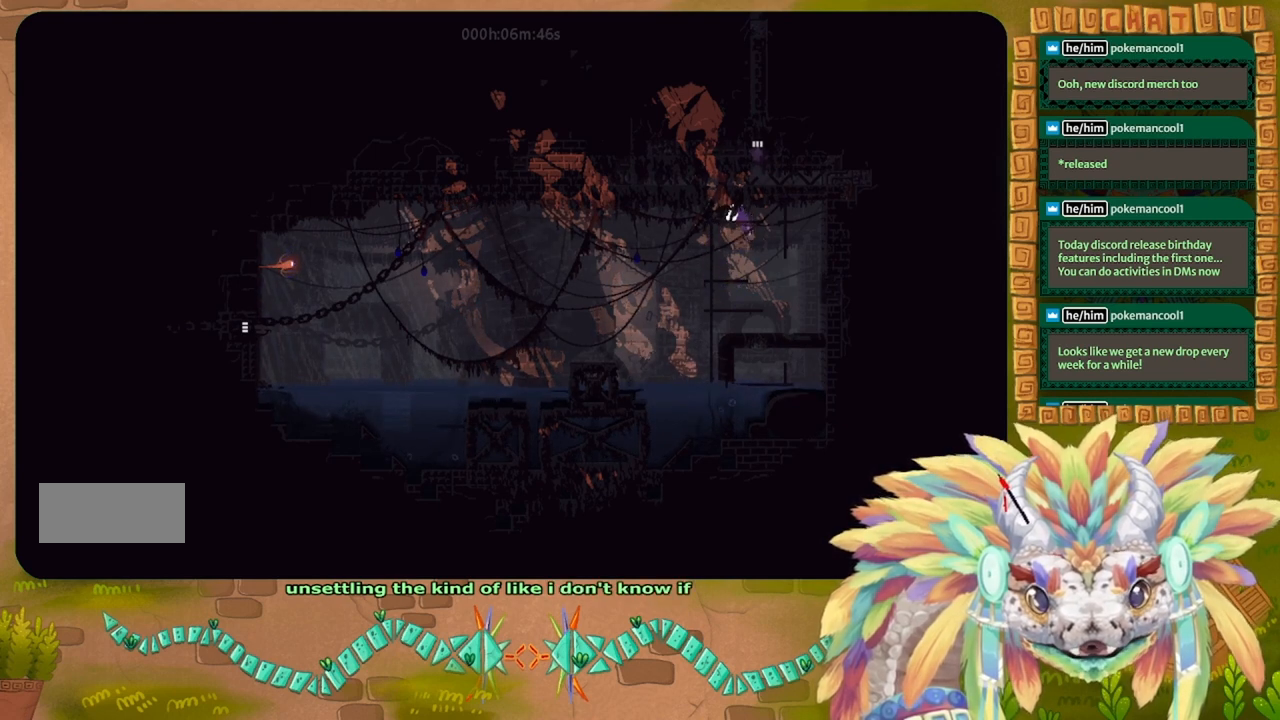
{"keys": ["j", "up"], "events": [[167, "right", "down"], [267, "right", "up"], [433, "j", "down"], [500, "up", "down"]]}
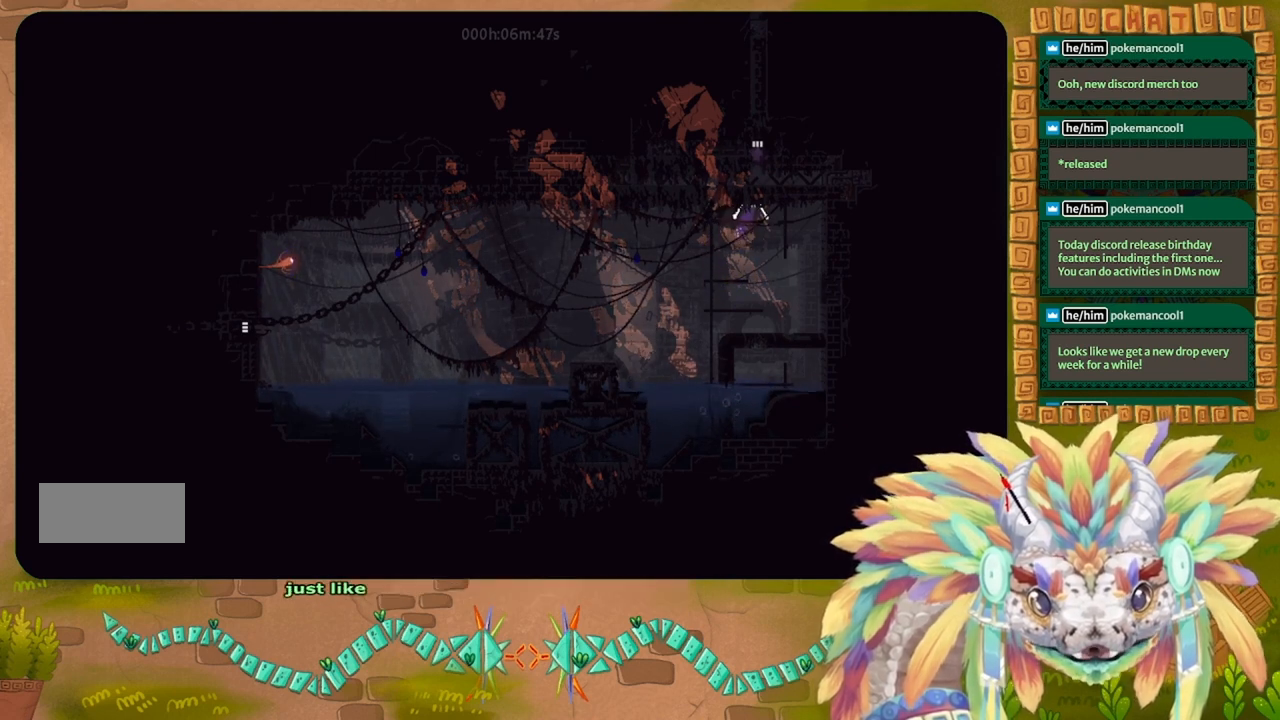
{"keys": ["up"], "events": [[300, "j", "up"]]}
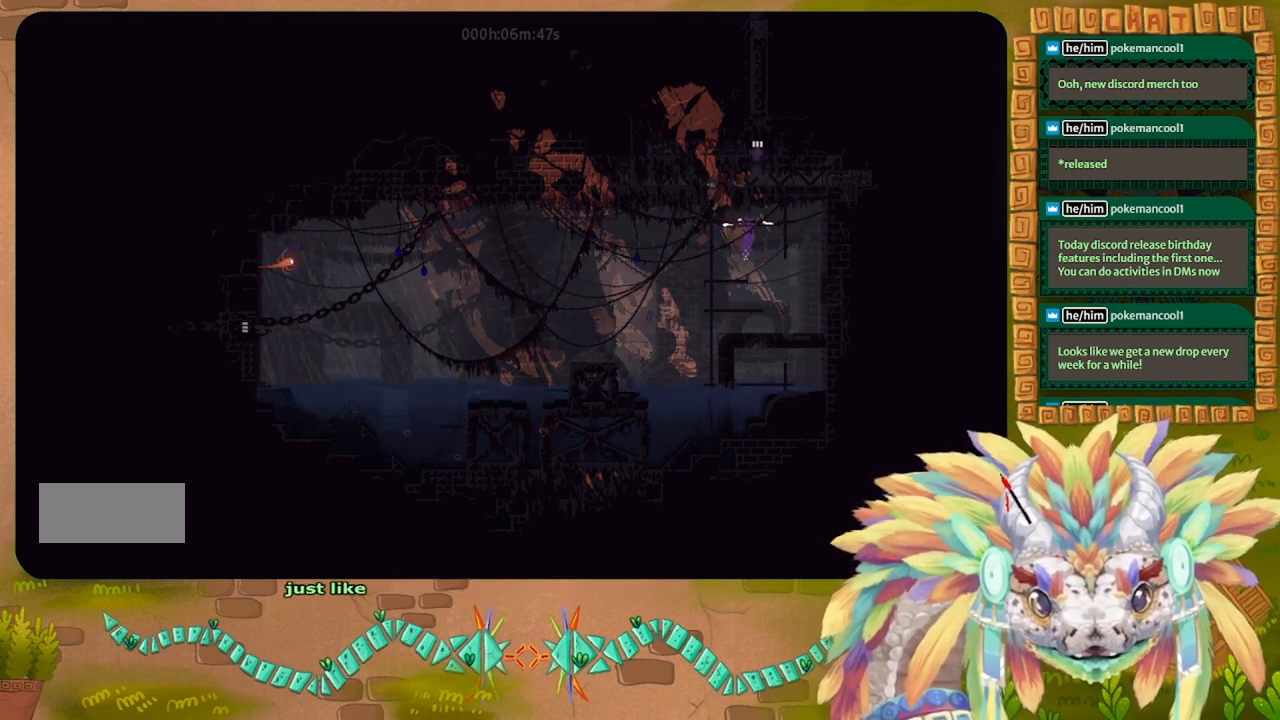
{"keys": ["j", "right", "up"], "events": [[67, "up", "up"], [167, "right", "down"], [300, "j", "down"], [300, "up", "down"]]}
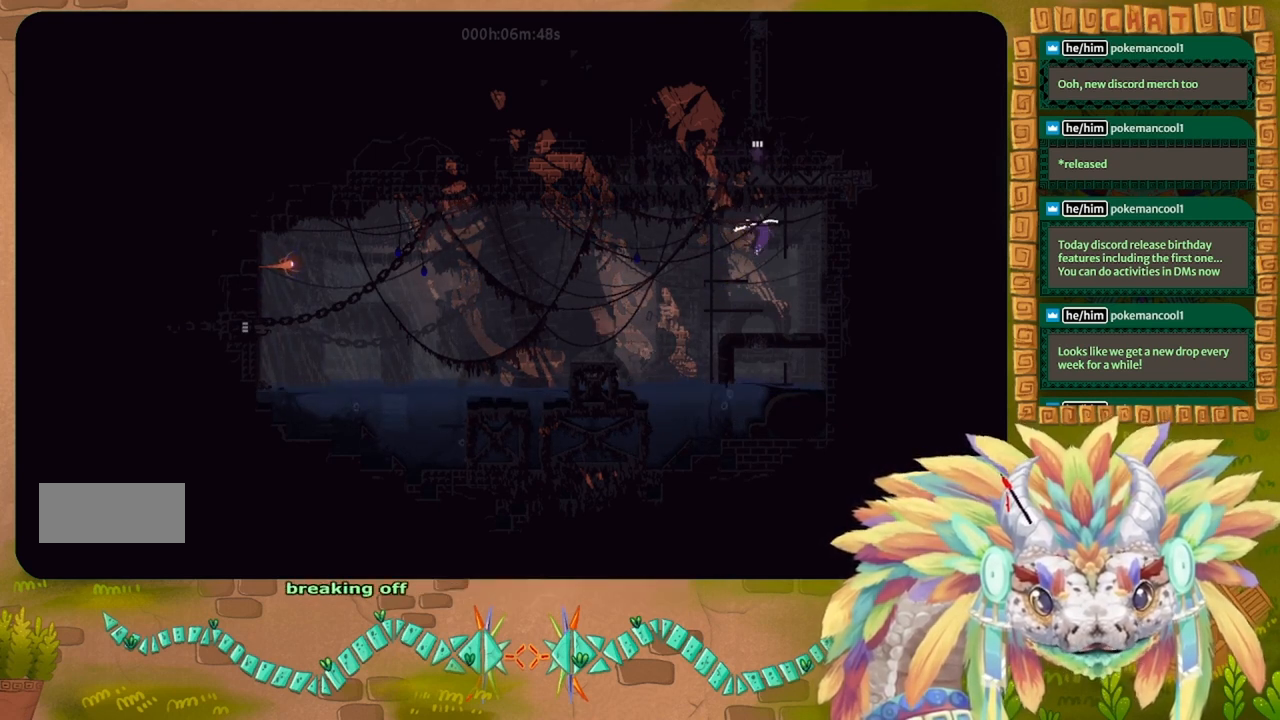
{"keys": ["up"], "events": [[167, "j", "up"], [333, "right", "up"]]}
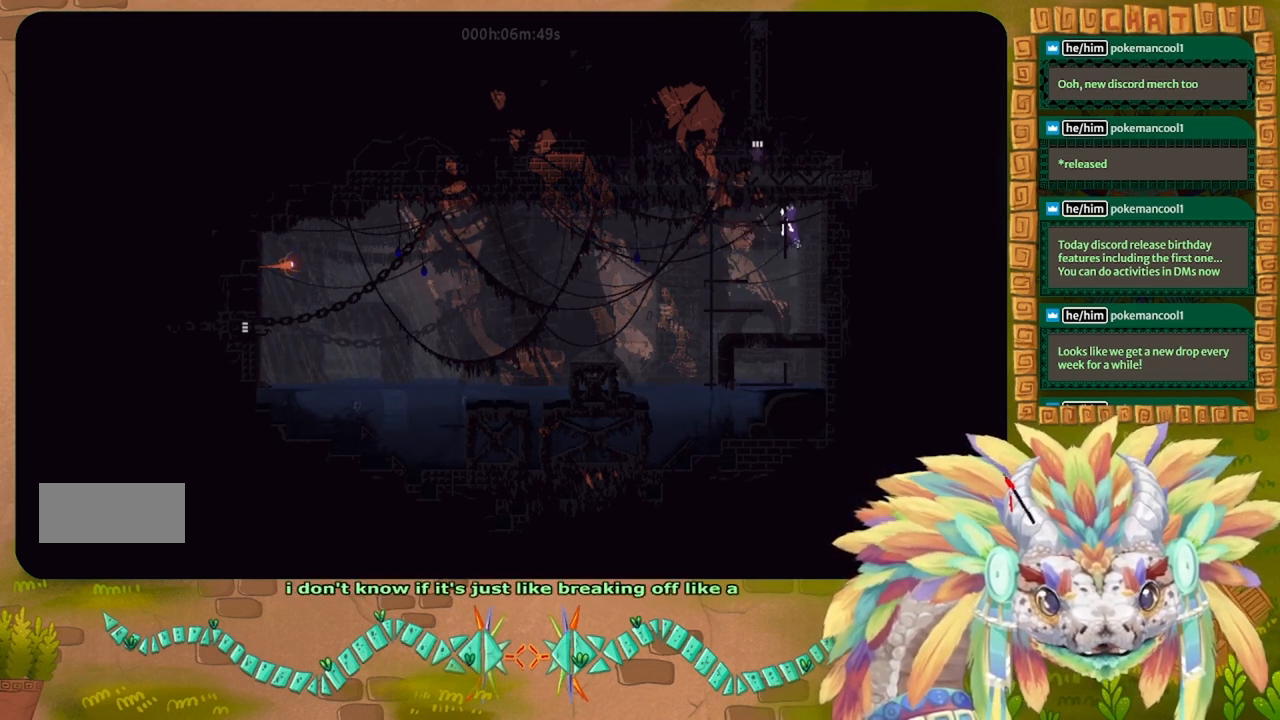
{"keys": ["left", "up"], "events": [[500, "left", "down"]]}
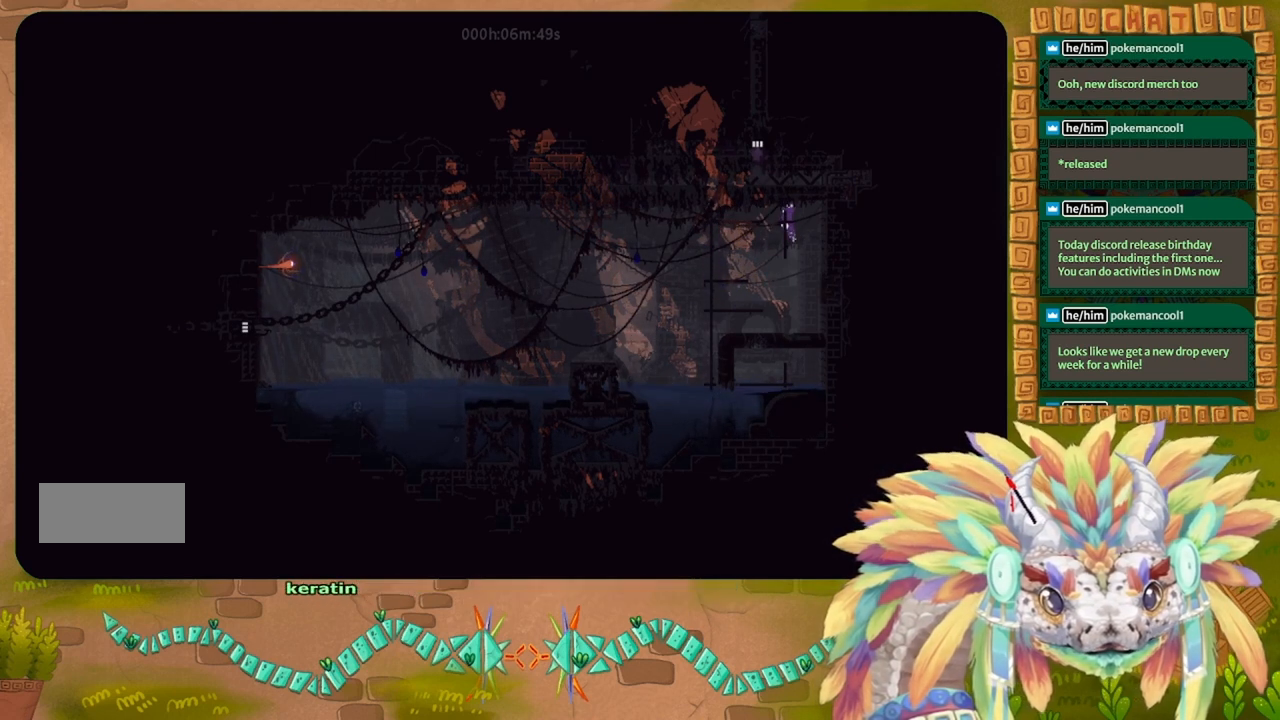
{"keys": ["left", "up"], "events": [[333, "left", "up"], [433, "left", "down"]]}
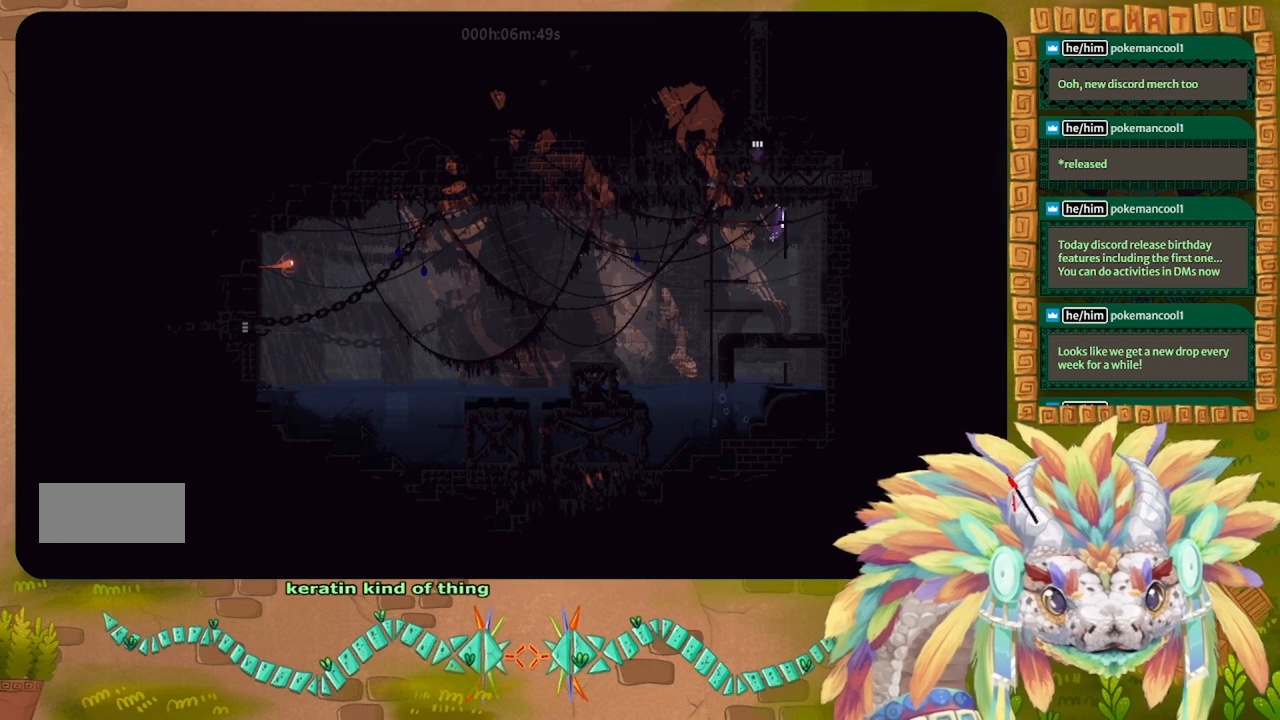
{"keys": ["j", "left", "up"], "events": [[67, "up", "up"], [167, "j", "down"], [233, "up", "down"]]}
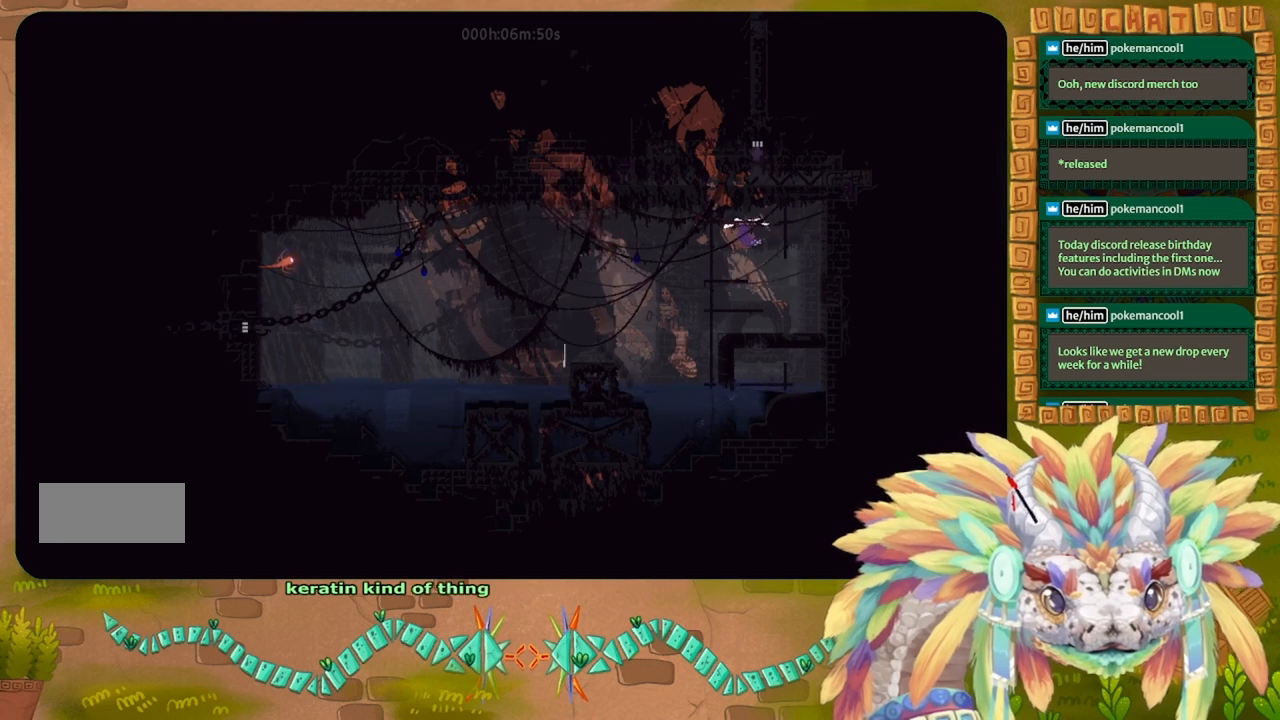
{"keys": ["left", "up"], "events": [[67, "j", "up"], [333, "left", "up"], [500, "left", "down"]]}
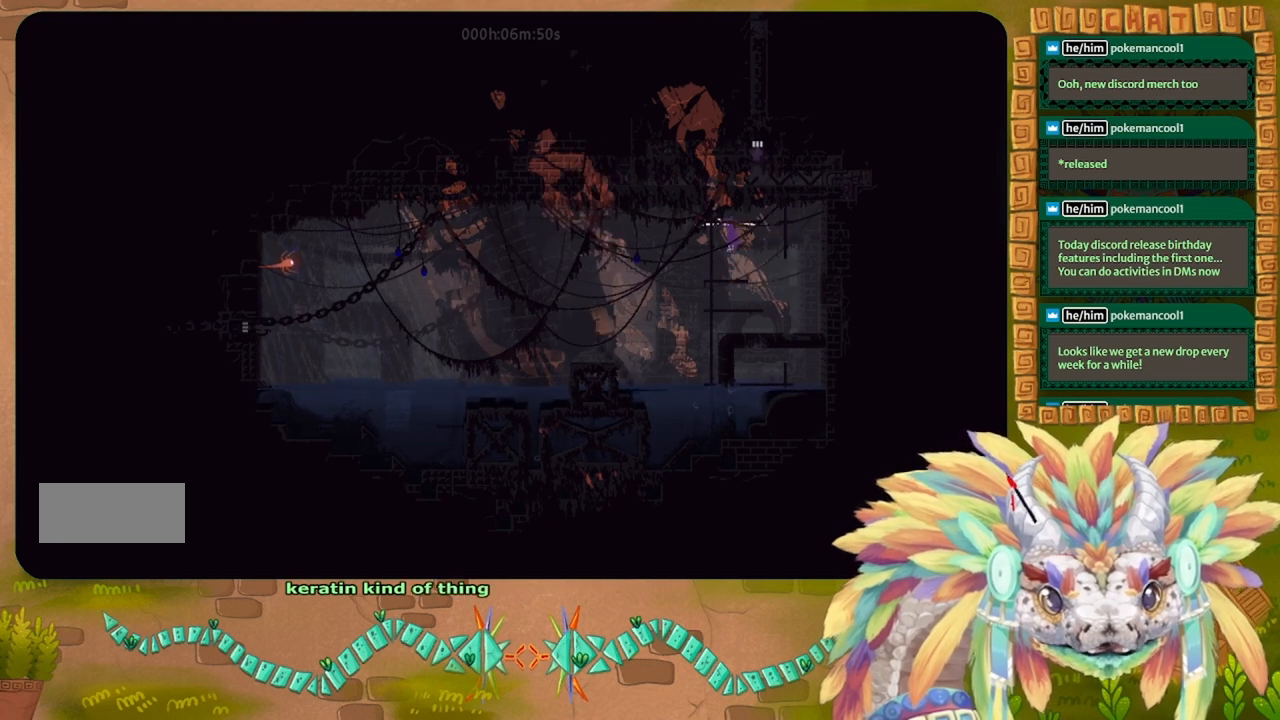
{"keys": ["up"], "events": [[400, "left", "up"]]}
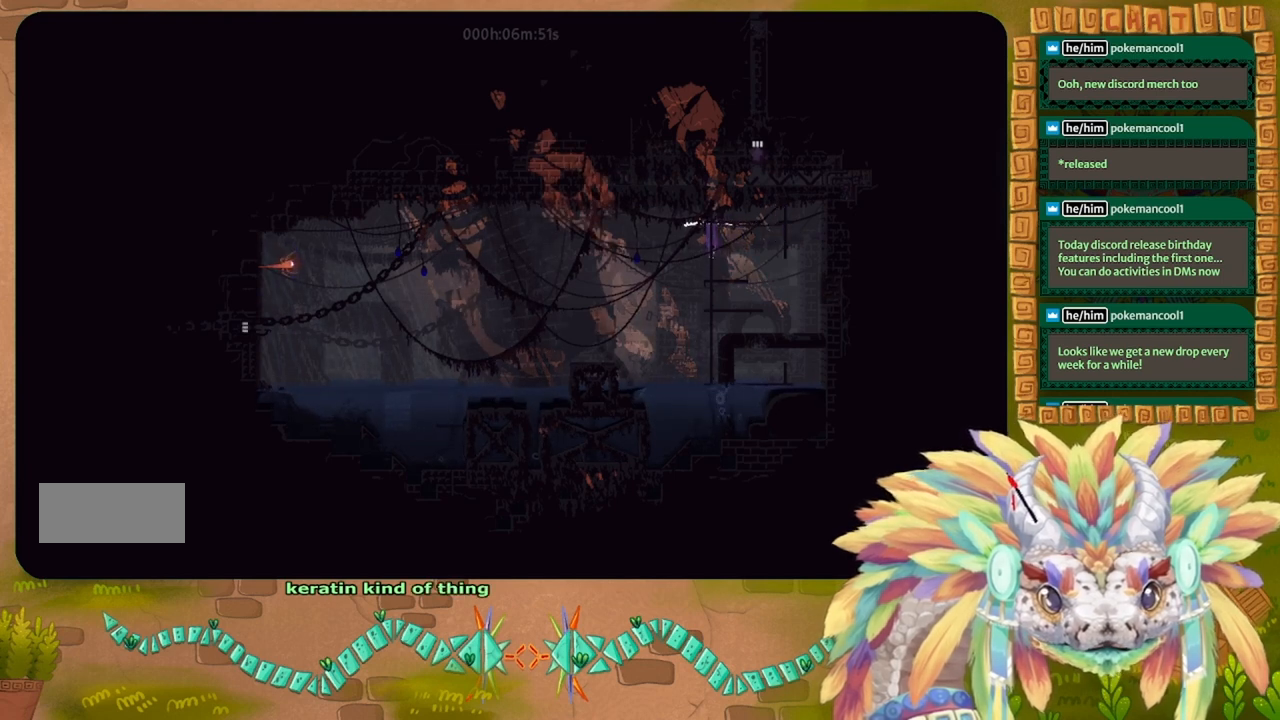
{"keys": ["right", "up"], "events": [[67, "left", "down"], [267, "left", "up"], [400, "right", "down"]]}
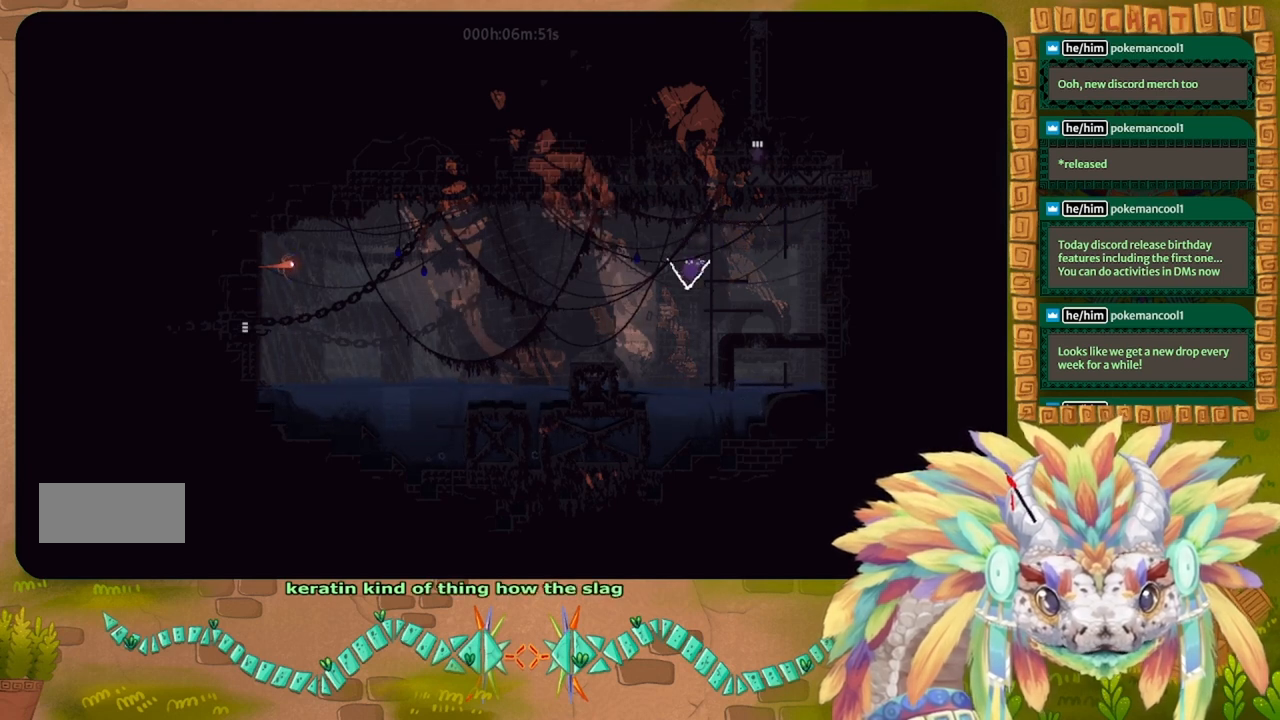
{"keys": ["left", "up"], "events": [[67, "j", "down"], [233, "right", "up"], [367, "j", "up"], [433, "left", "down"]]}
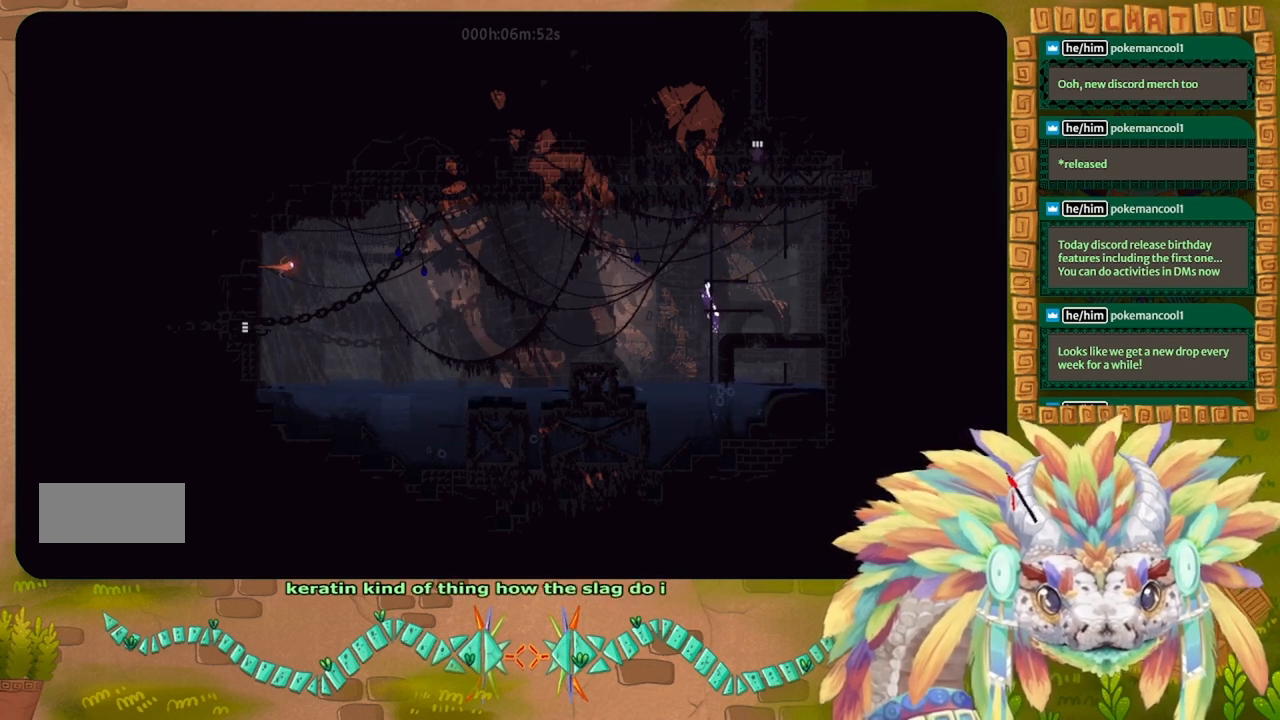
{"keys": ["up"], "events": [[33, "left", "up"]]}
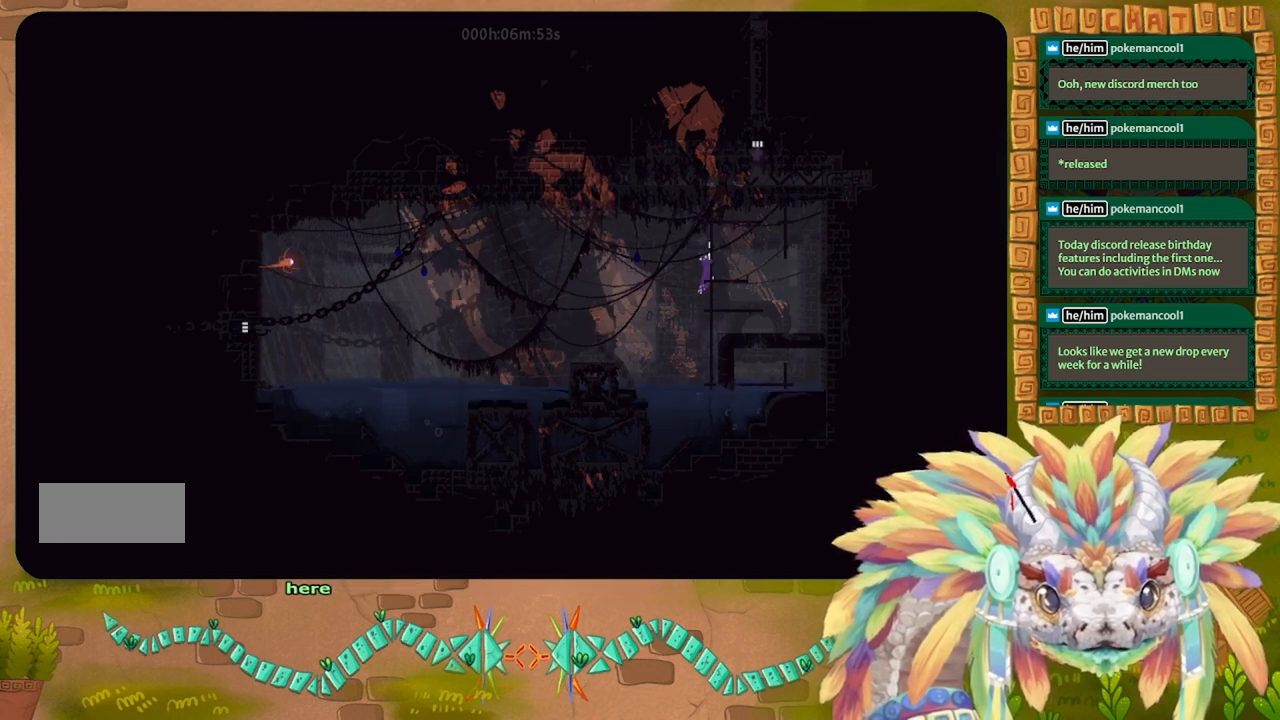
{"keys": ["up"], "events": []}
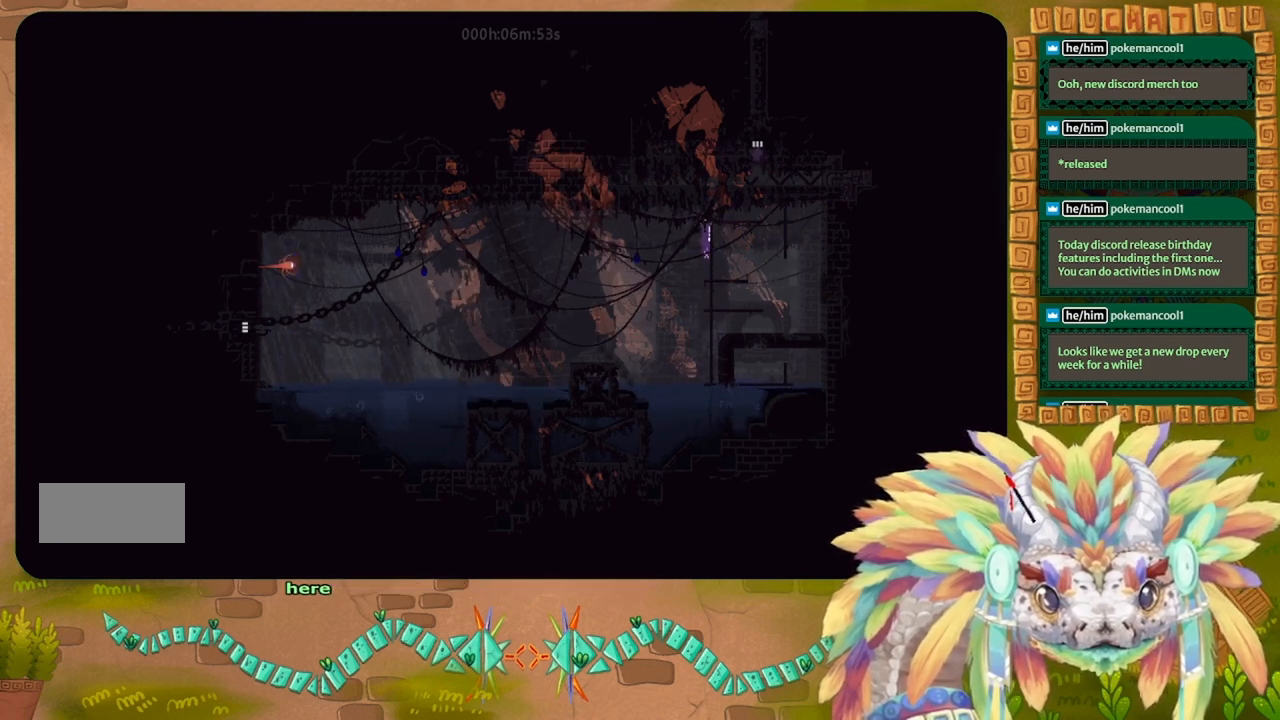
{"keys": ["up"], "events": []}
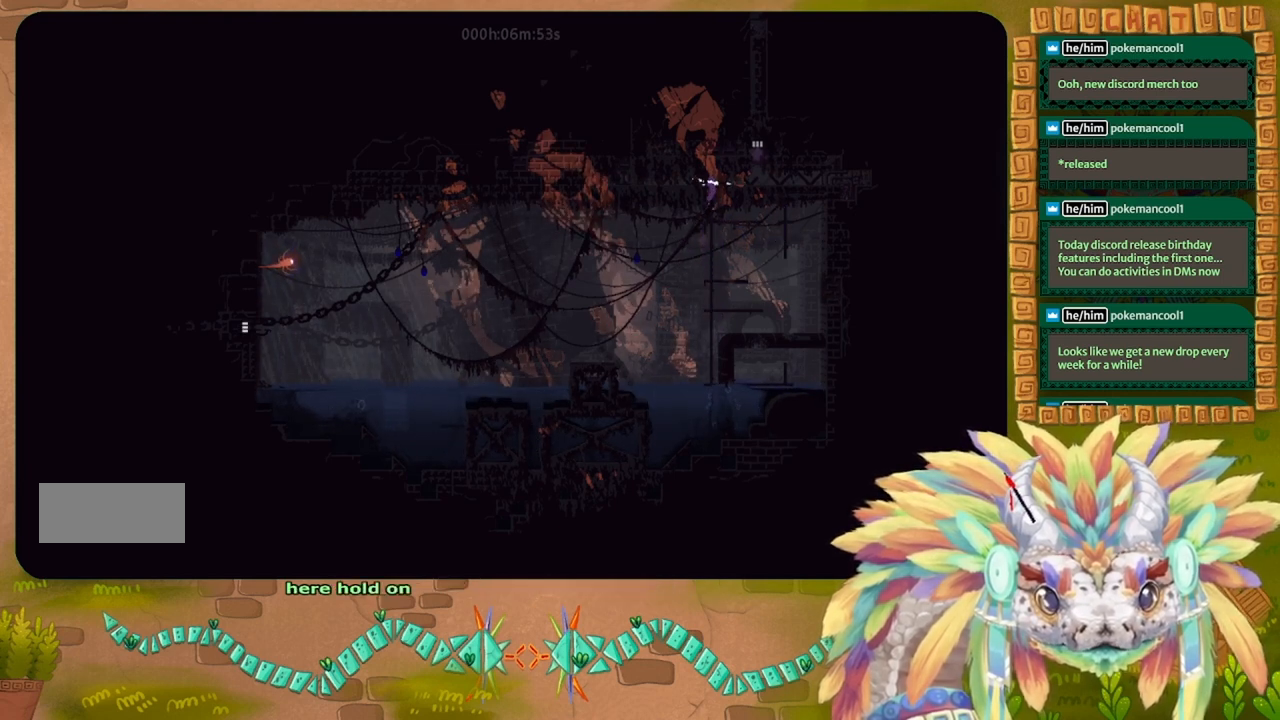
{"keys": ["right"], "events": [[133, "right", "down"], [267, "up", "up"]]}
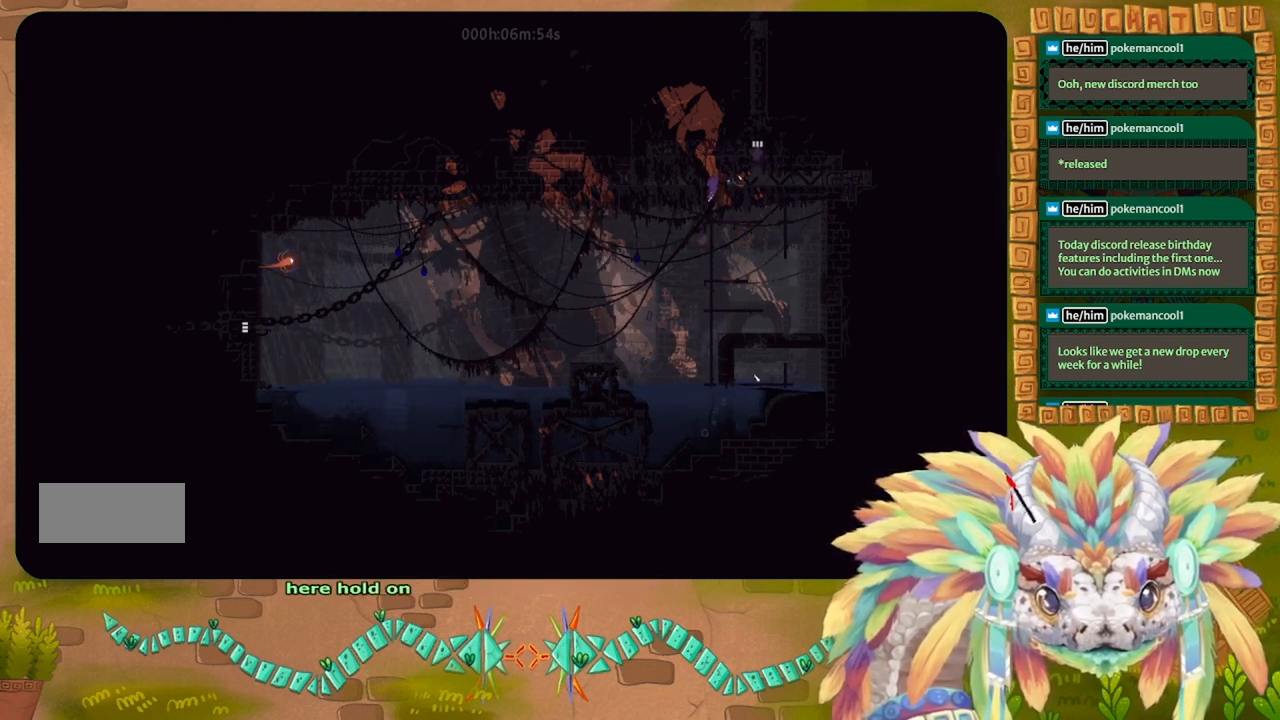
{"keys": ["up"], "events": [[333, "up", "down"], [467, "right", "up"]]}
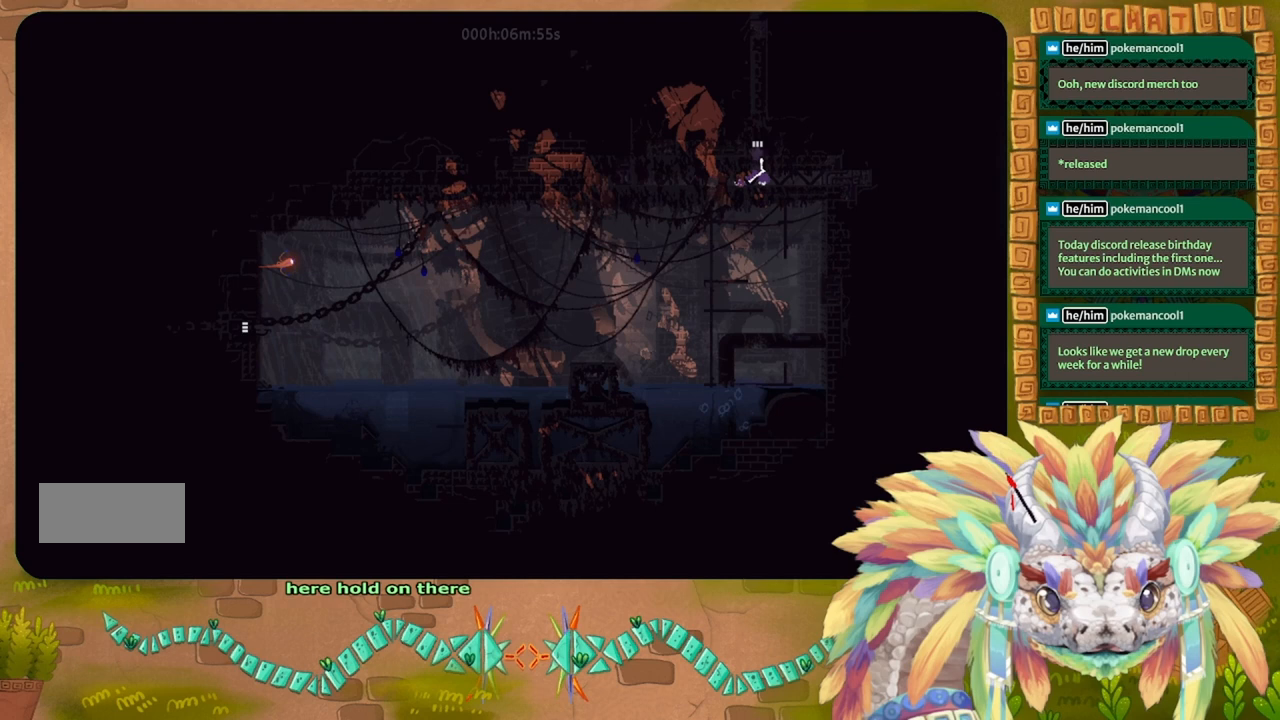
{"keys": ["up"], "events": []}
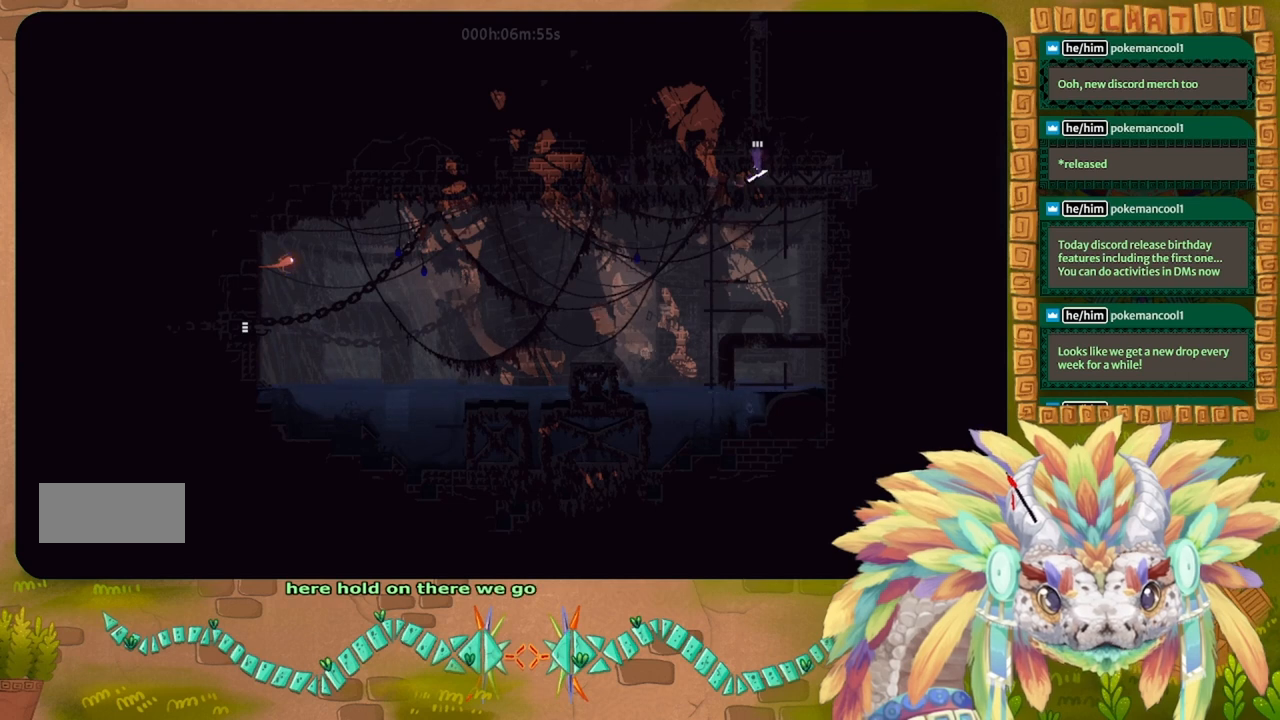
{"keys": ["up"], "events": []}
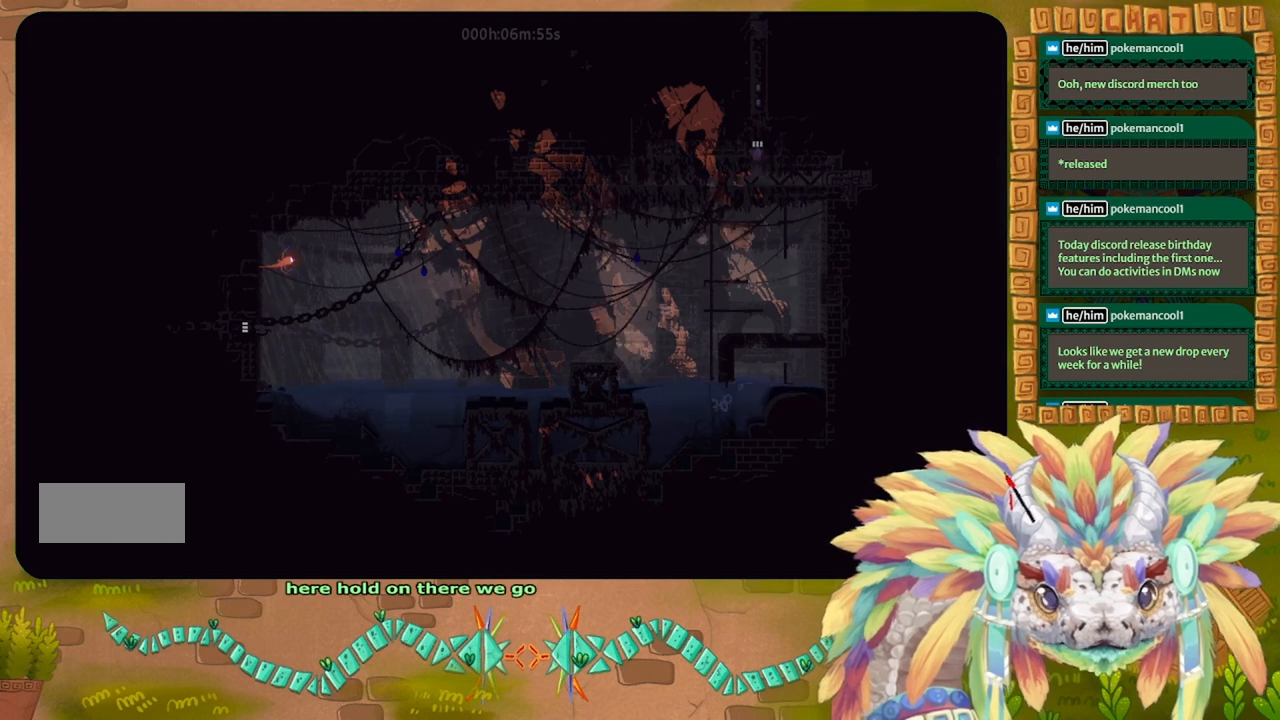
{"keys": ["up"], "events": []}
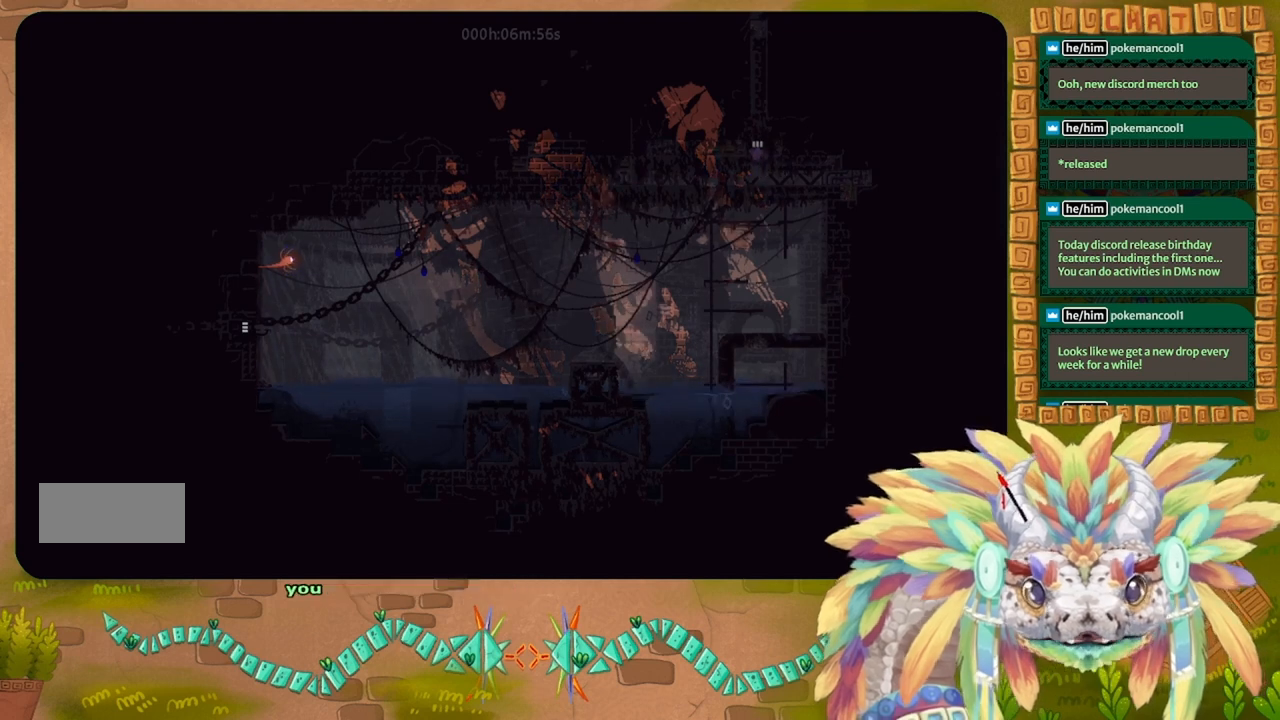
{"keys": ["up"], "events": []}
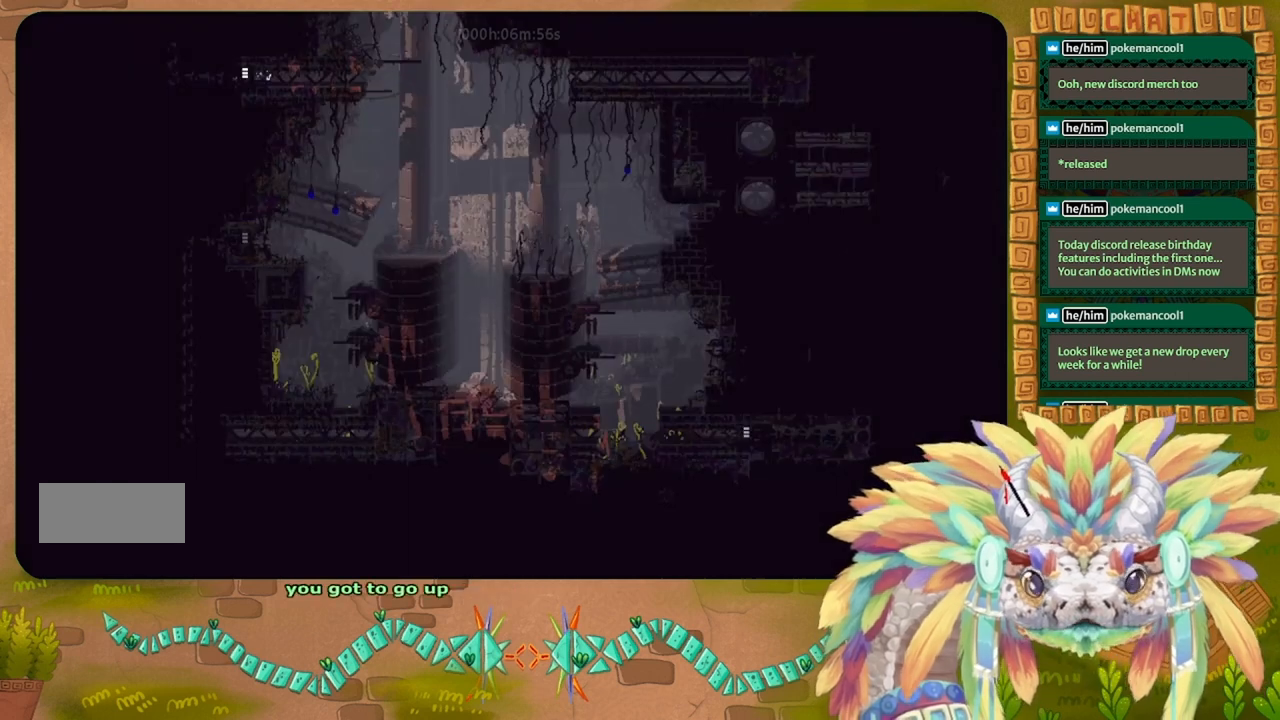
{"keys": ["right"], "events": [[267, "up", "up"], [433, "right", "down"]]}
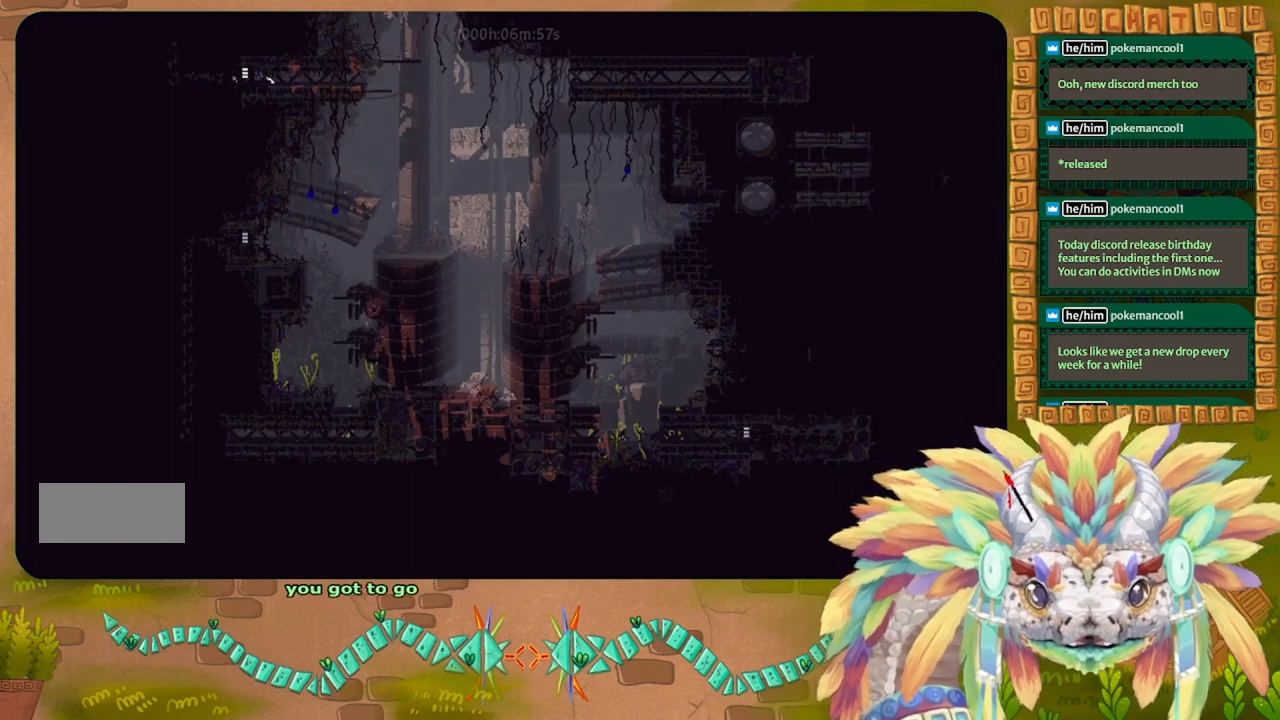
{"keys": ["right"], "events": []}